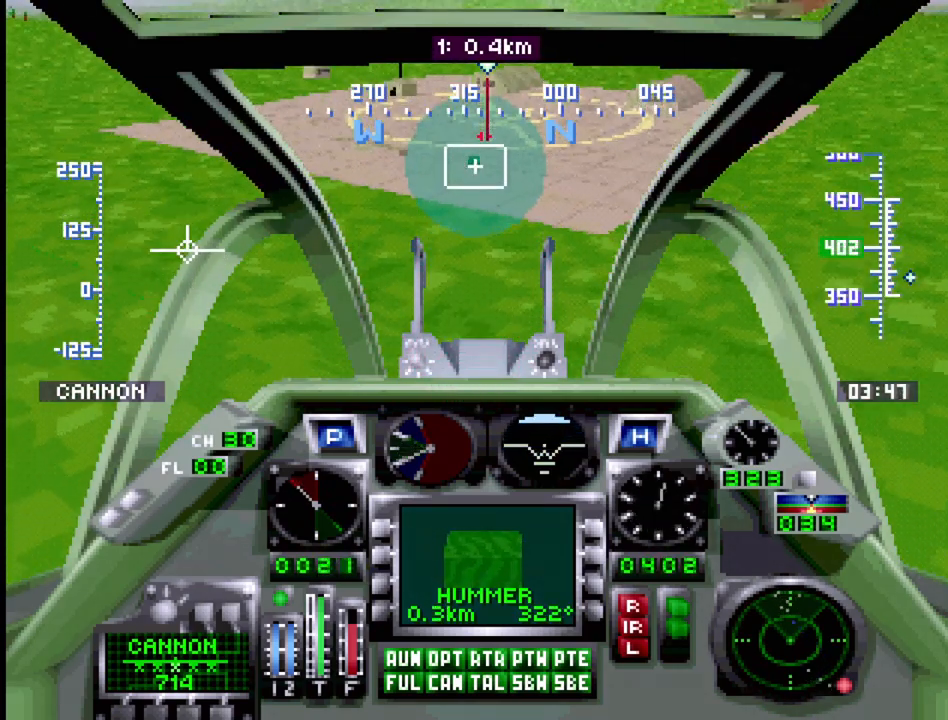
Gameplay with a controller (PlayStation layout); each line is a JSON object with the inputs held at the frame after it. "events" lists button and stick changes between this image and that frame as [ms after this image, input, new state], when the widget could be followed in between. Not read: L3 R3.
{"buttons": ["R1"], "events": [[100, "R1", "up"], [183, "DPAD_DOWN", "down"], [250, "R1", "down"], [317, "DPAD_DOWN", "up"]]}
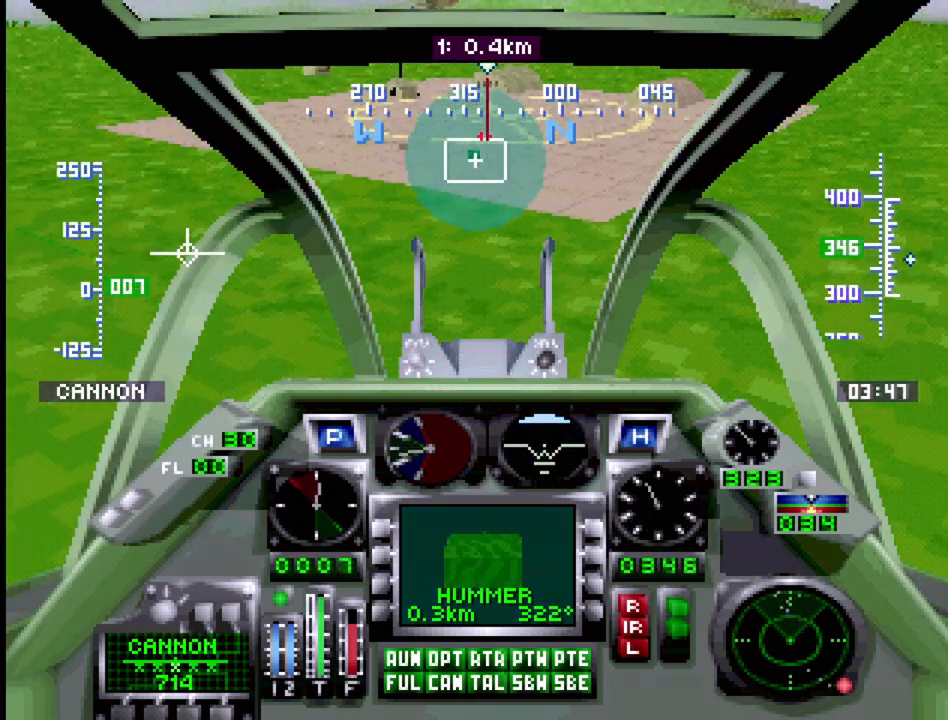
{"buttons": [], "events": [[317, "R1", "up"]]}
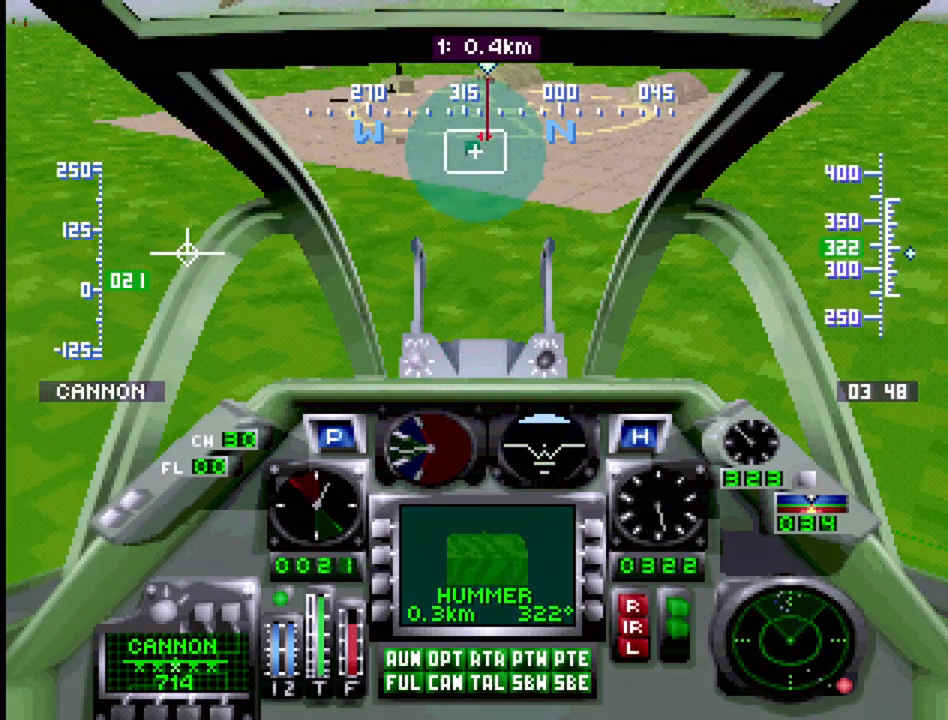
{"buttons": [], "events": [[83, "R1", "down"], [150, "R1", "up"]]}
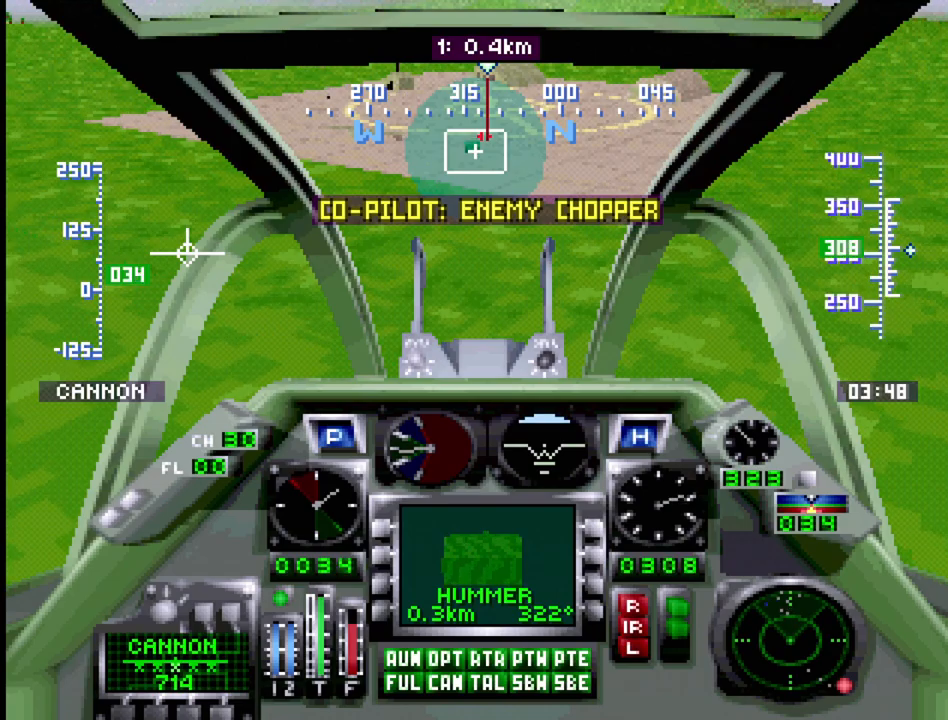
{"buttons": [], "events": [[217, "R1", "down"], [400, "R1", "up"]]}
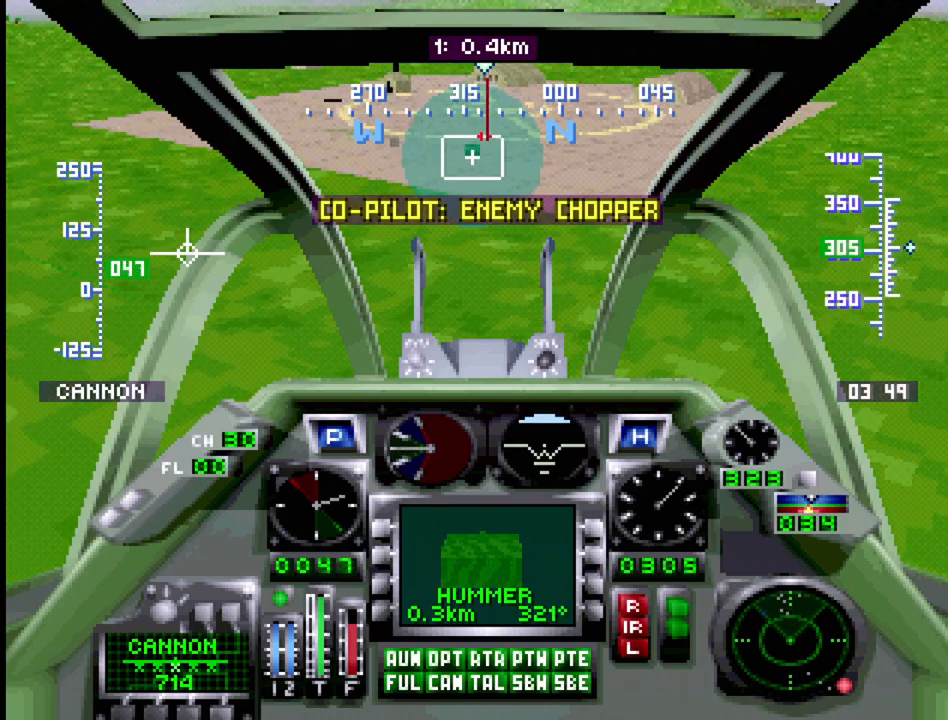
{"buttons": [], "events": []}
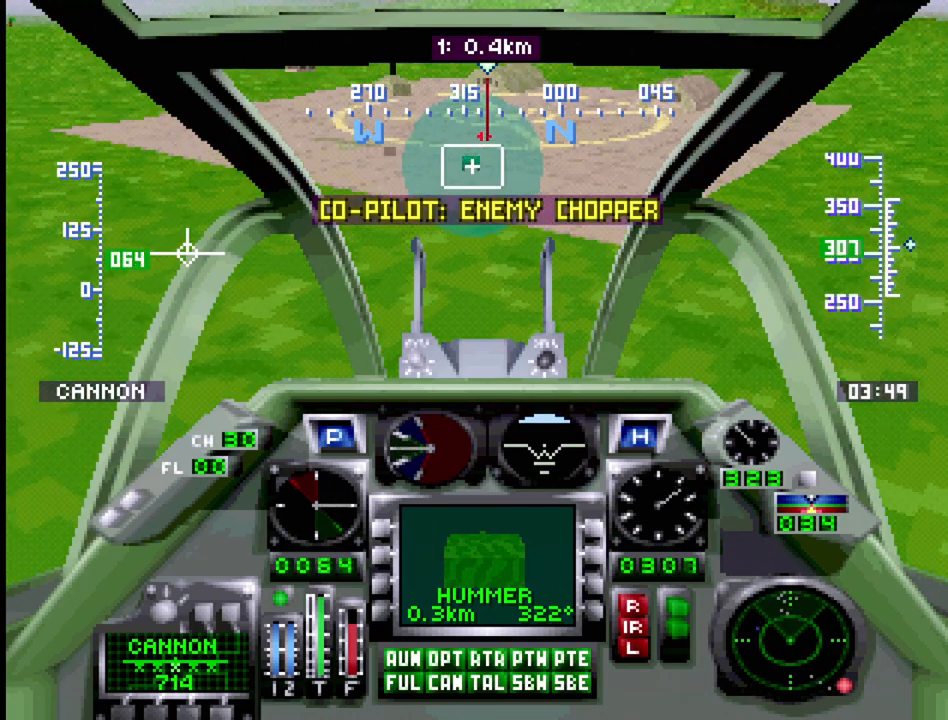
{"buttons": ["DPAD_DOWN"], "events": [[500, "DPAD_DOWN", "down"]]}
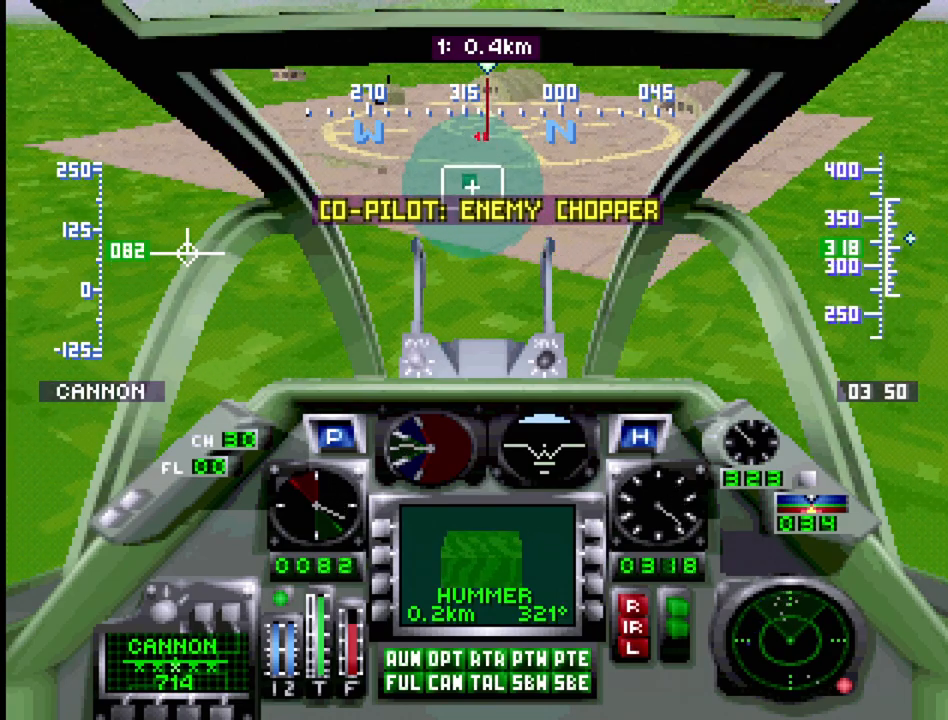
{"buttons": [], "events": [[133, "DPAD_DOWN", "up"]]}
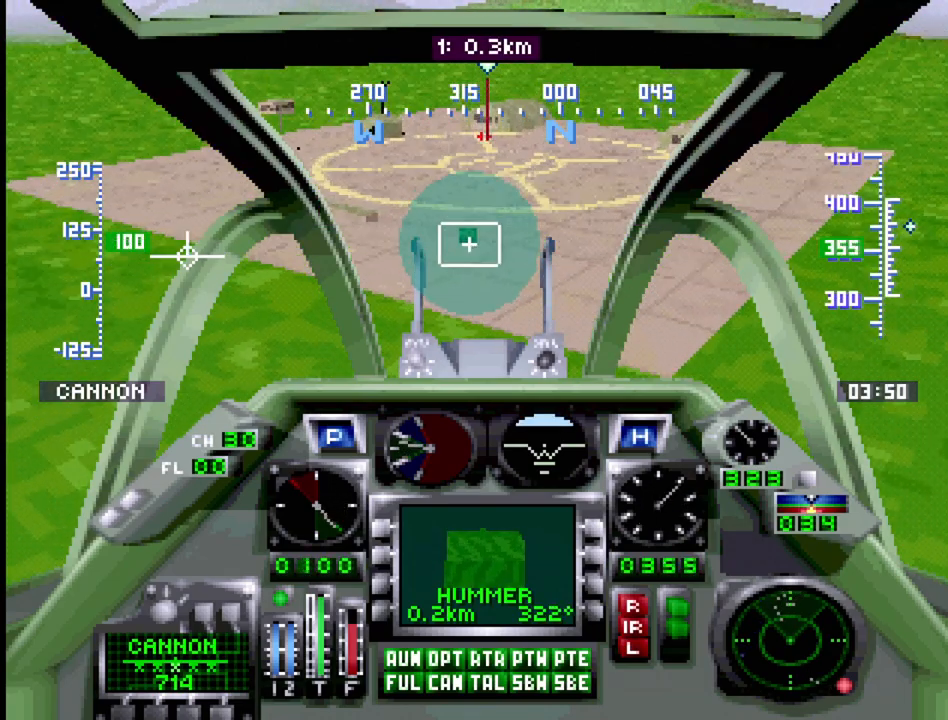
{"buttons": ["R2"], "events": [[500, "R2", "down"]]}
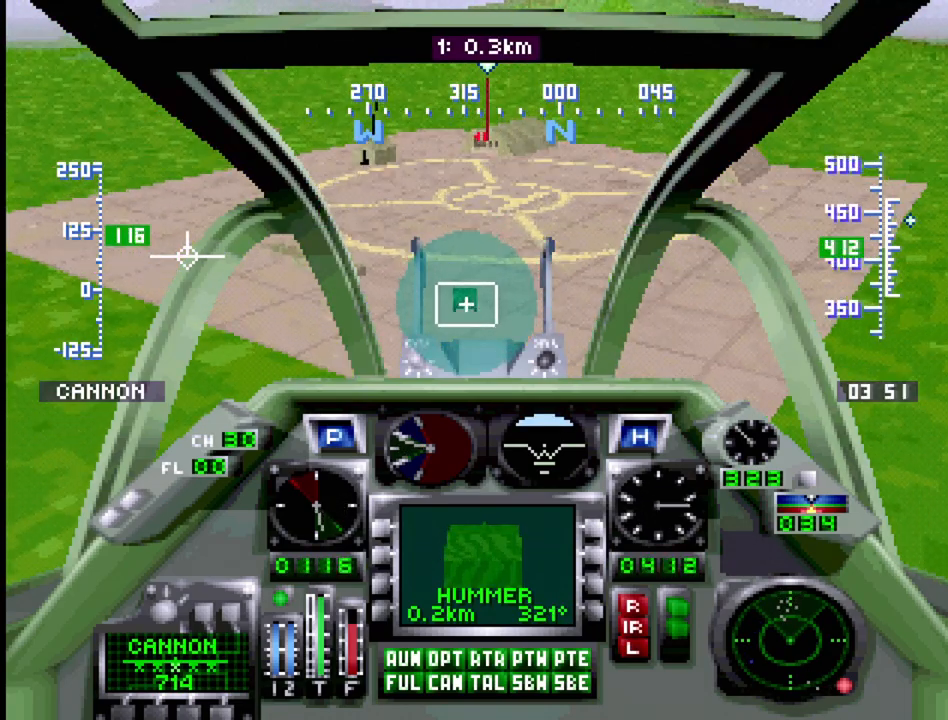
{"buttons": [], "events": [[267, "DPAD_DOWN", "down"], [383, "R2", "up"], [433, "DPAD_DOWN", "up"]]}
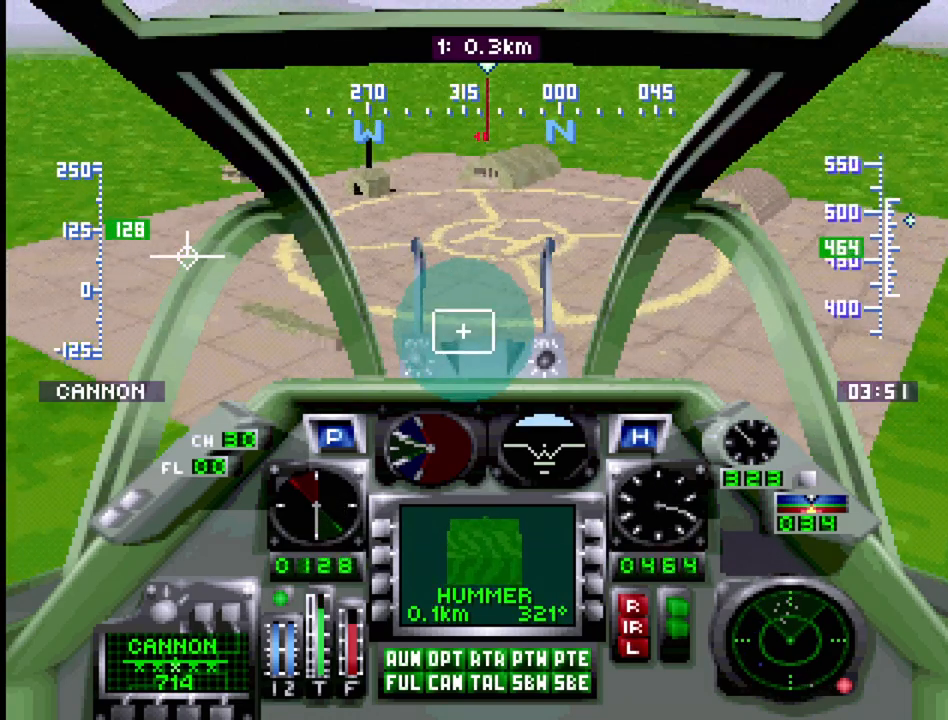
{"buttons": [], "events": [[133, "DPAD_DOWN", "down"], [333, "DPAD_DOWN", "up"]]}
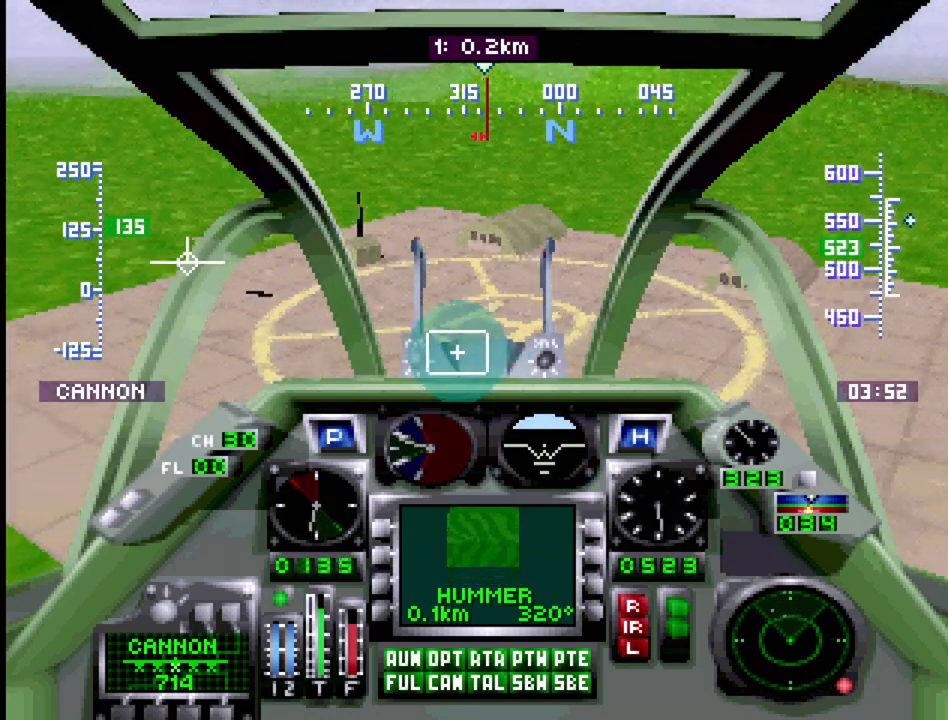
{"buttons": ["R2", "DPAD_DOWN"], "events": [[33, "R2", "down"], [183, "R2", "up"], [283, "R2", "down"], [500, "DPAD_DOWN", "down"]]}
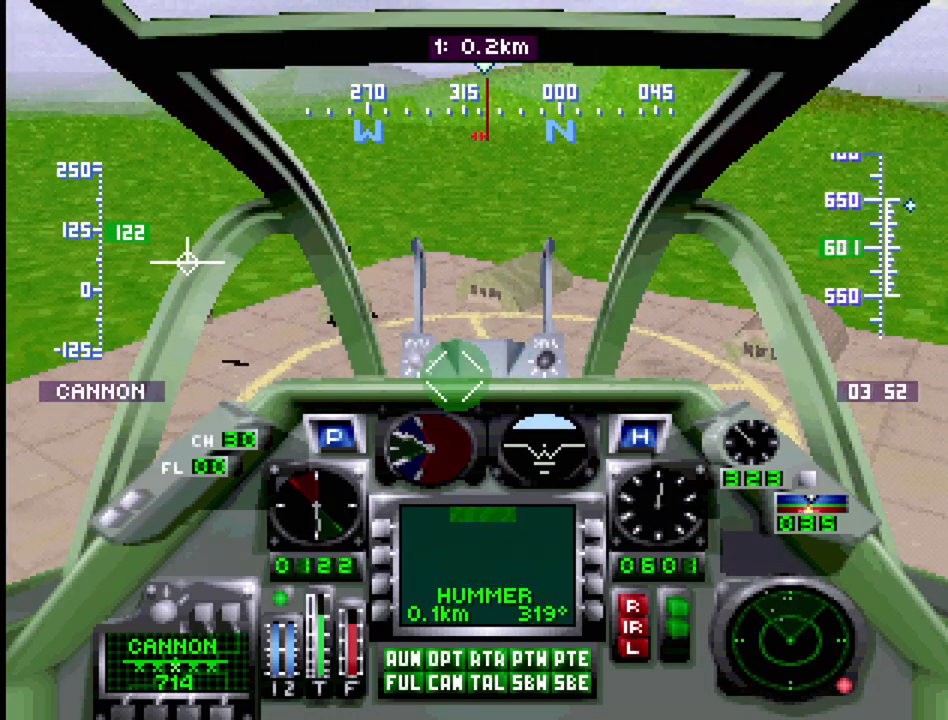
{"buttons": ["DPAD_DOWN"], "events": [[183, "R2", "up"]]}
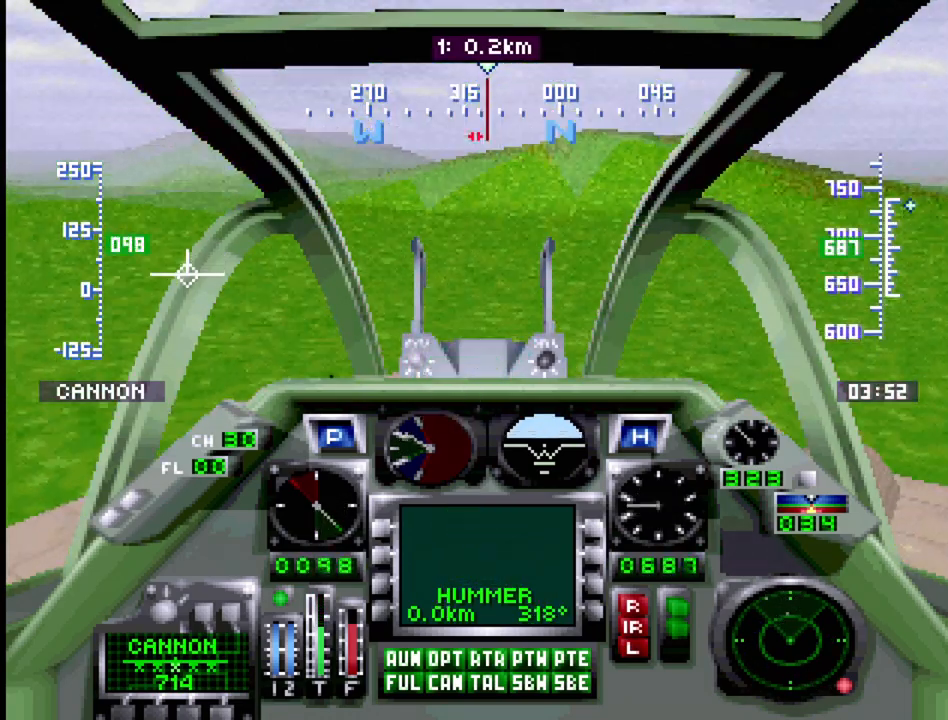
{"buttons": [], "events": [[250, "DPAD_DOWN", "up"]]}
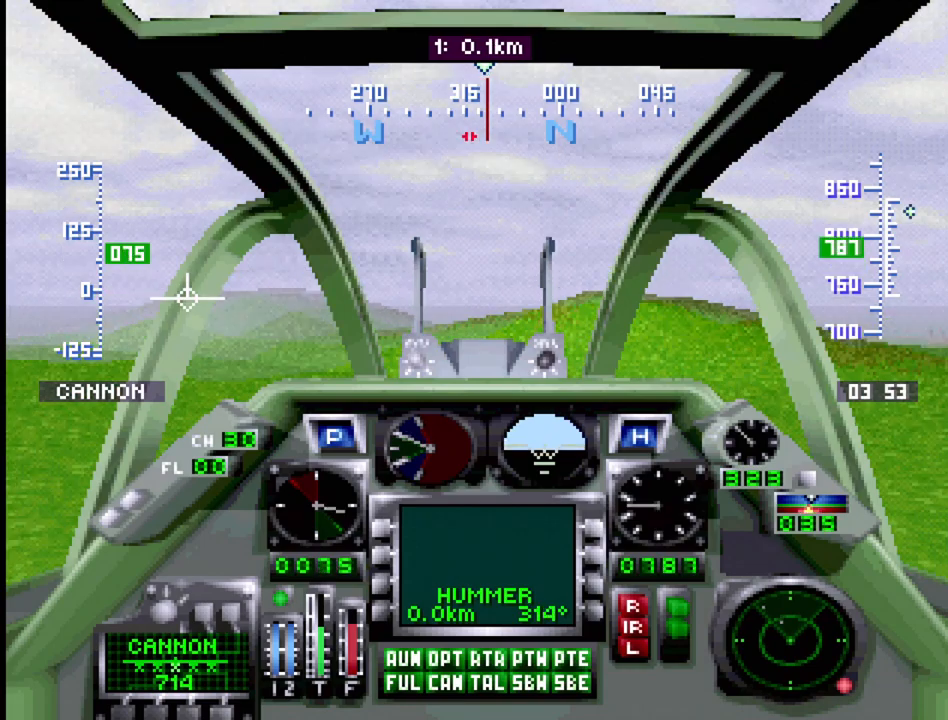
{"buttons": [], "events": []}
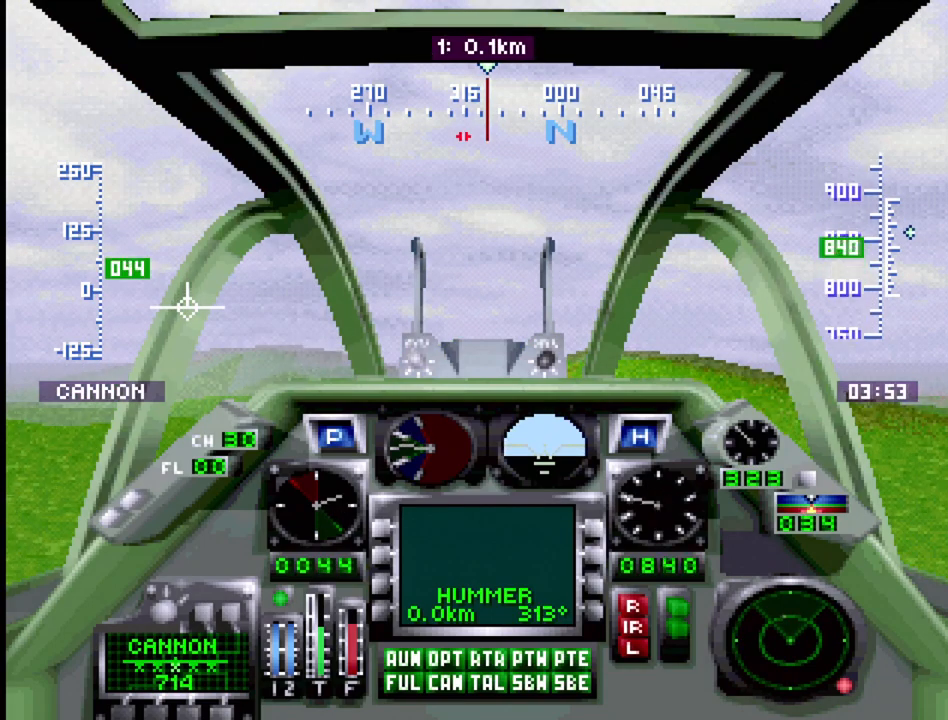
{"buttons": [], "events": []}
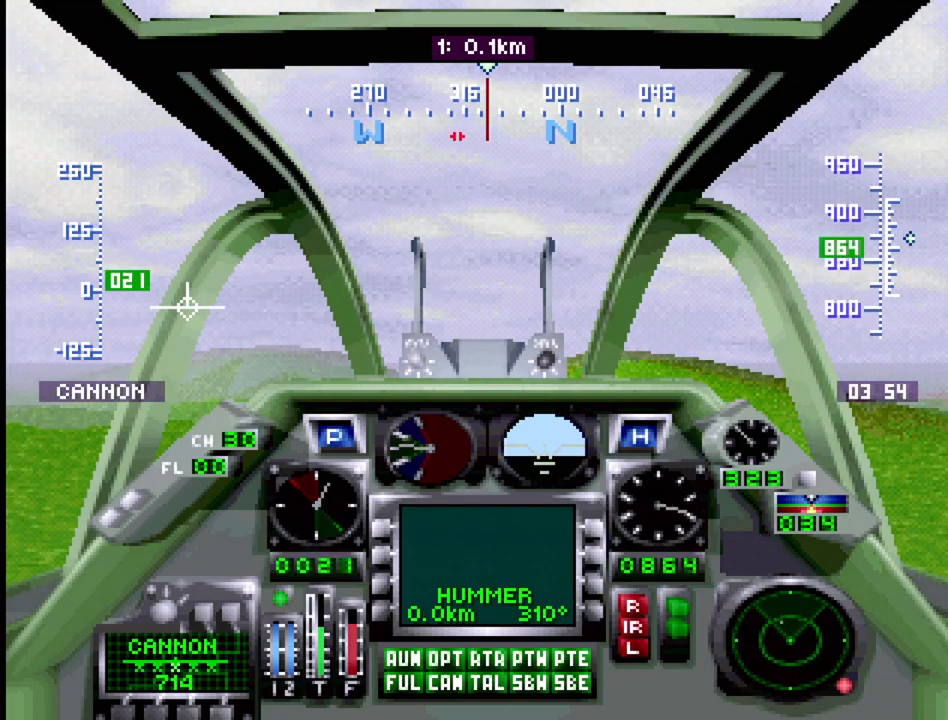
{"buttons": ["DPAD_UP"], "events": [[133, "DPAD_UP", "down"]]}
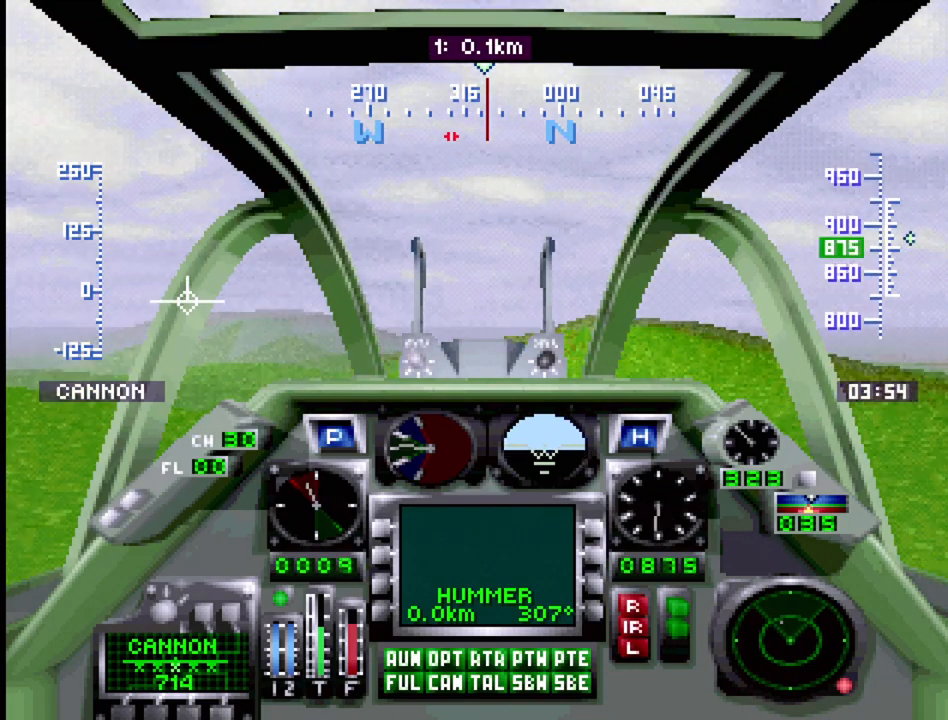
{"buttons": [], "events": [[17, "DPAD_UP", "up"], [33, "R1", "down"], [267, "R1", "up"]]}
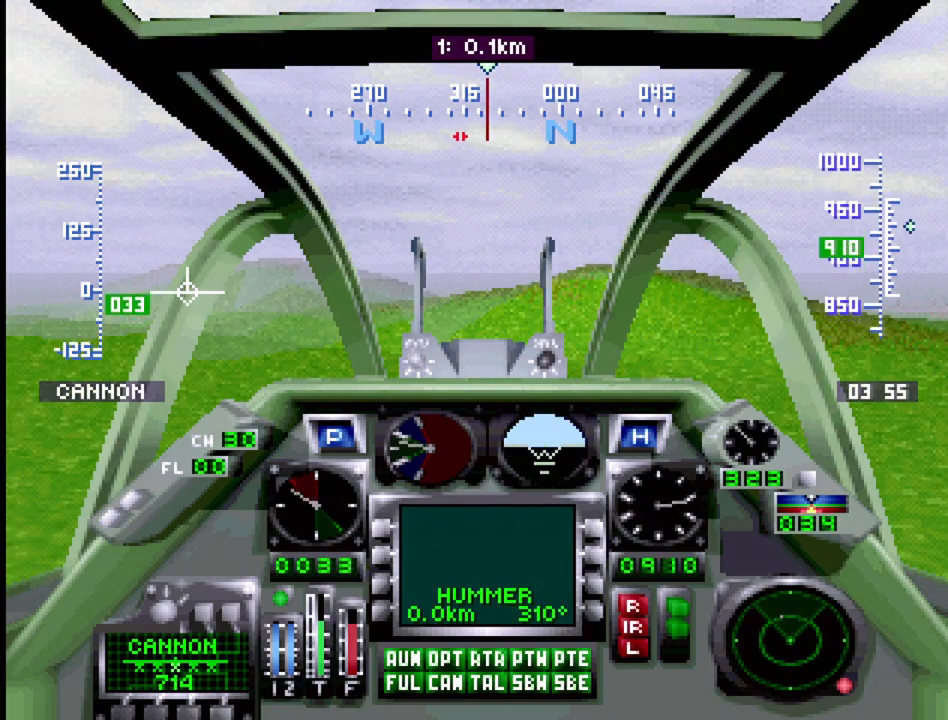
{"buttons": [], "events": [[67, "DPAD_UP", "down"], [300, "DPAD_UP", "up"], [333, "DPAD_UP", "down"], [400, "DPAD_UP", "up"]]}
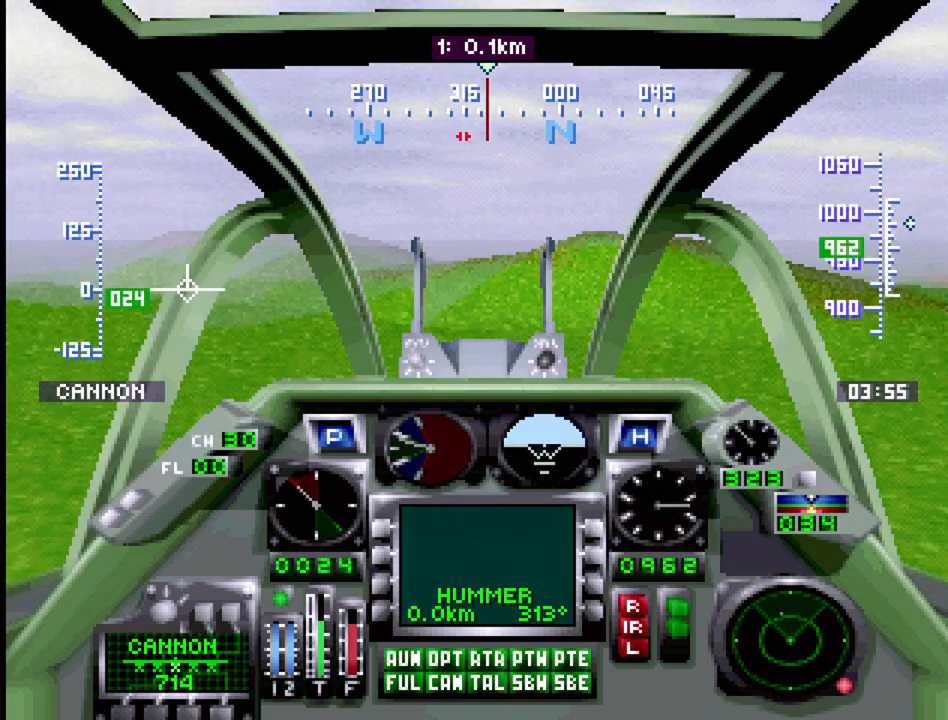
{"buttons": ["DPAD_UP"], "events": [[467, "DPAD_UP", "down"]]}
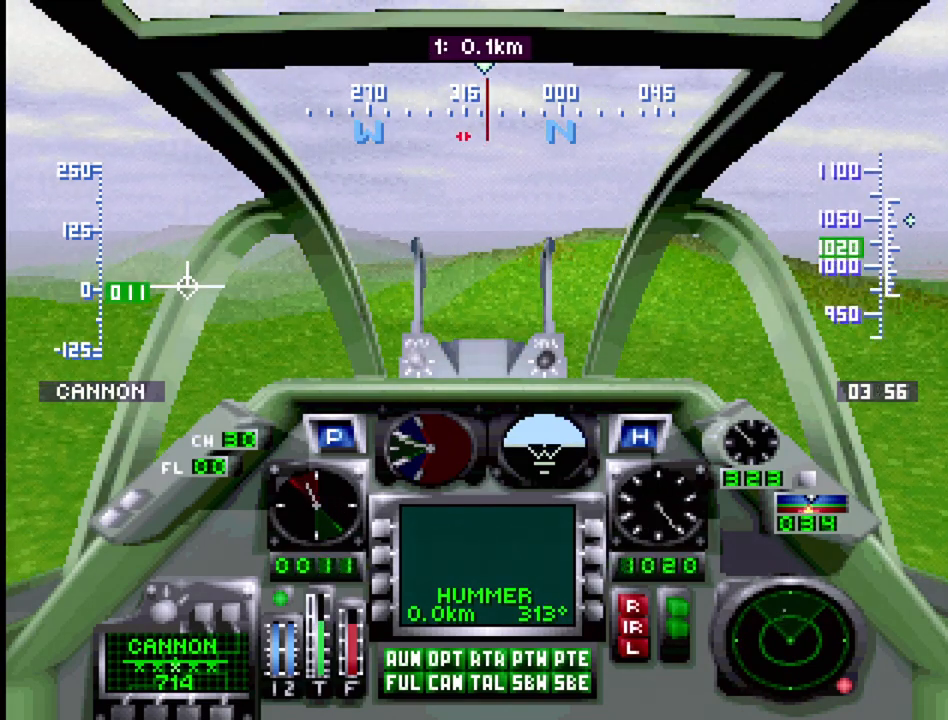
{"buttons": [], "events": [[183, "DPAD_UP", "up"], [183, "R1", "down"], [300, "R1", "up"], [350, "DPAD_UP", "down"], [500, "DPAD_UP", "up"]]}
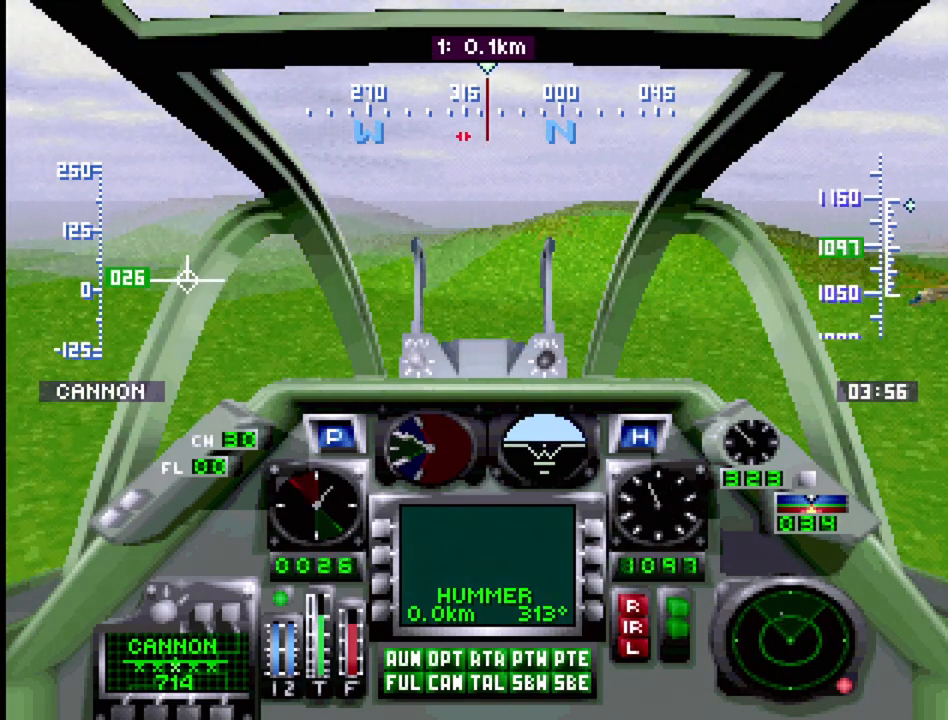
{"buttons": ["R2"], "events": [[200, "R2", "down"]]}
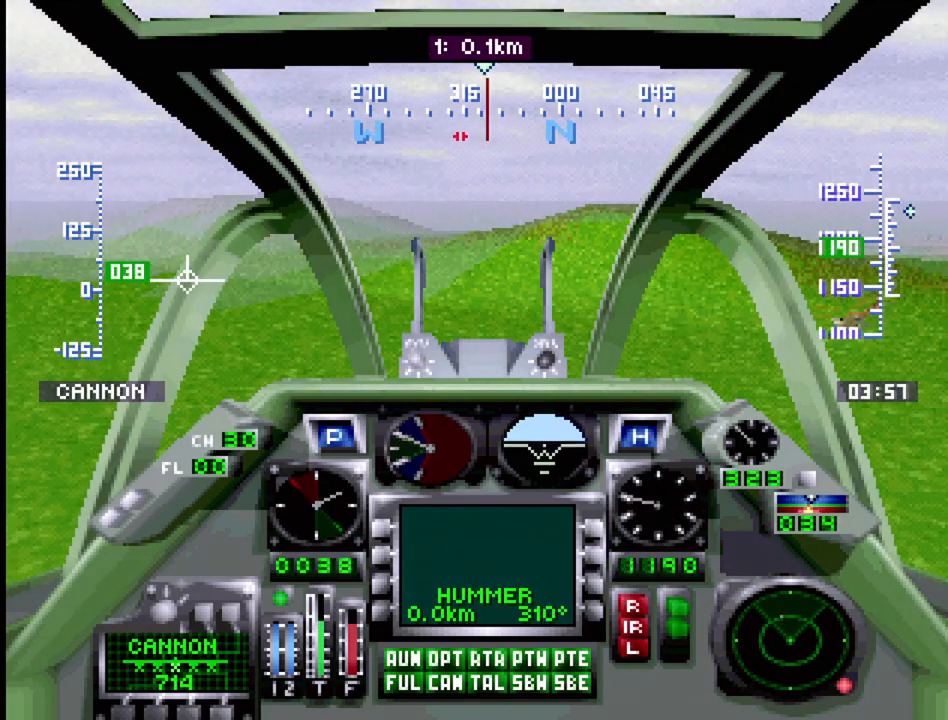
{"buttons": [], "events": [[467, "R2", "up"]]}
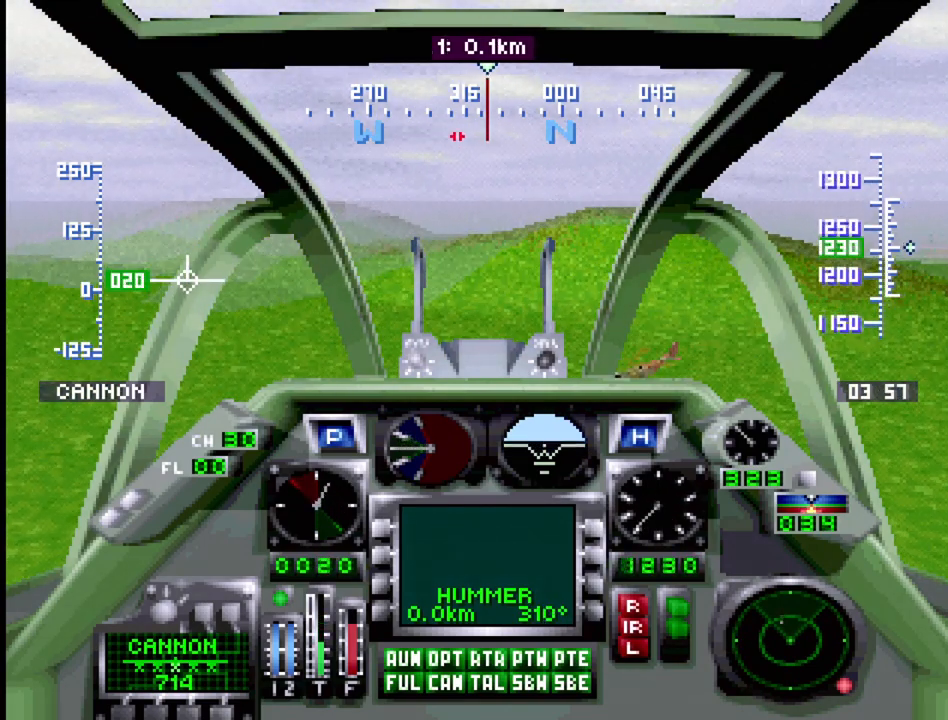
{"buttons": [], "events": [[133, "R2", "down"], [383, "R2", "up"]]}
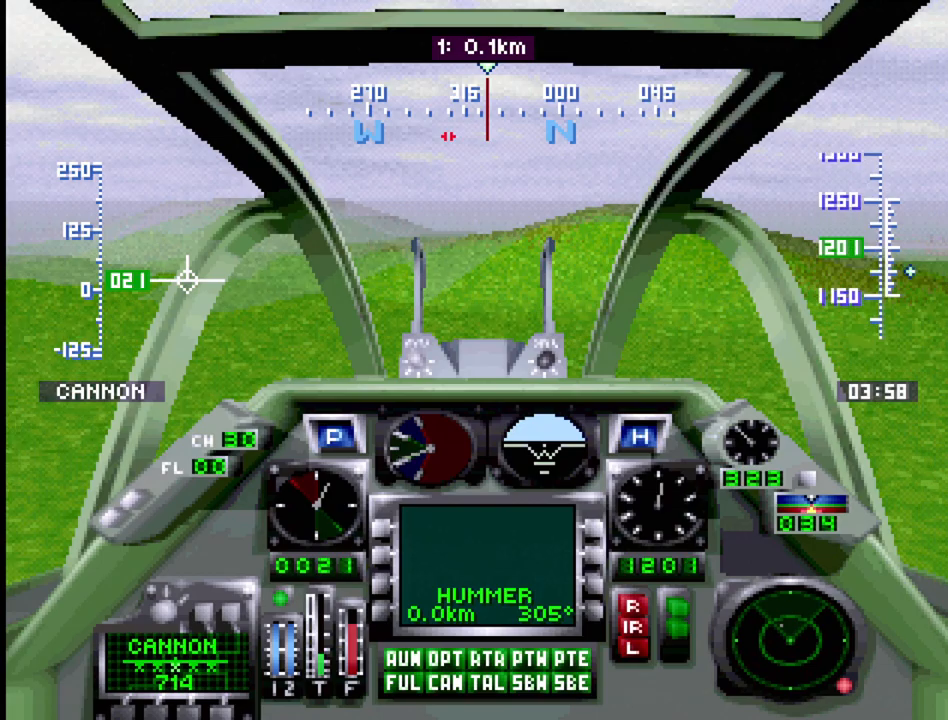
{"buttons": ["R2"], "events": [[367, "R2", "down"]]}
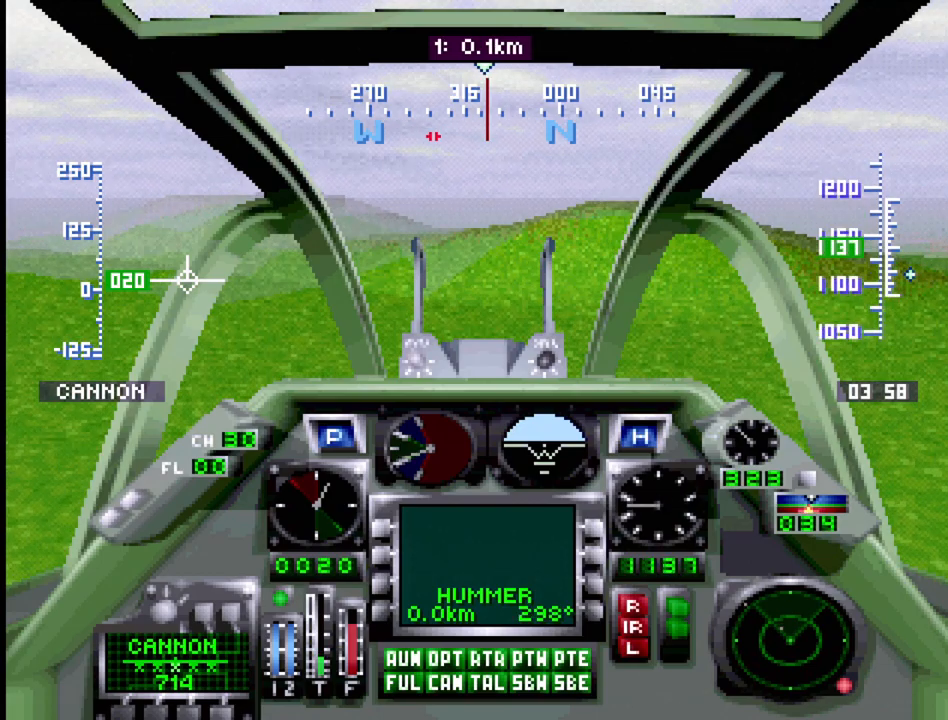
{"buttons": ["L2"], "events": [[17, "R2", "up"], [200, "R2", "down"], [300, "R2", "up"], [383, "L2", "down"]]}
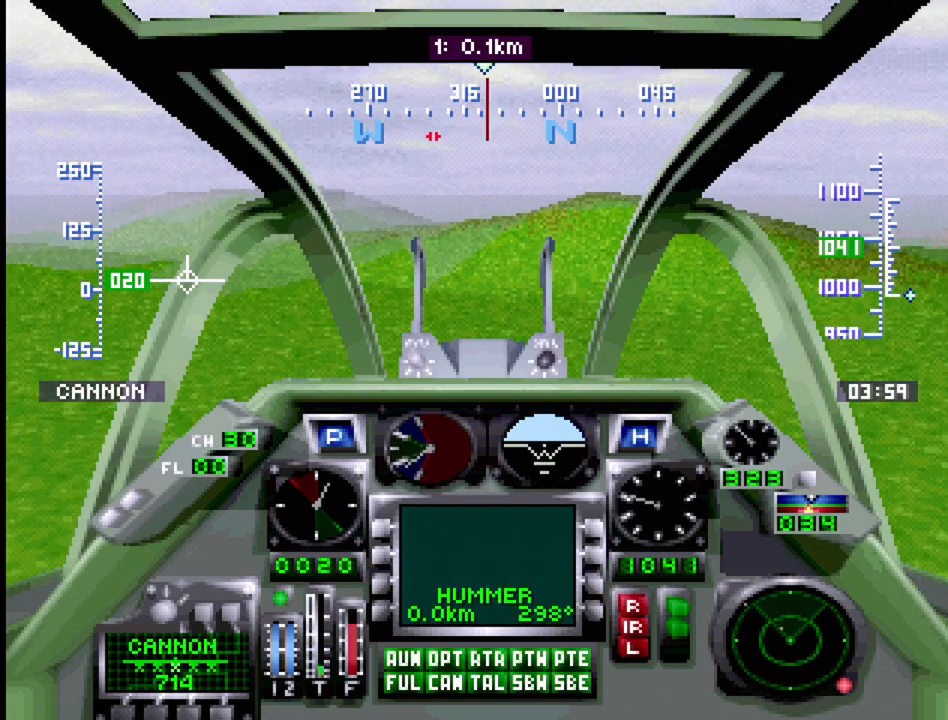
{"buttons": [], "events": [[33, "L2", "up"]]}
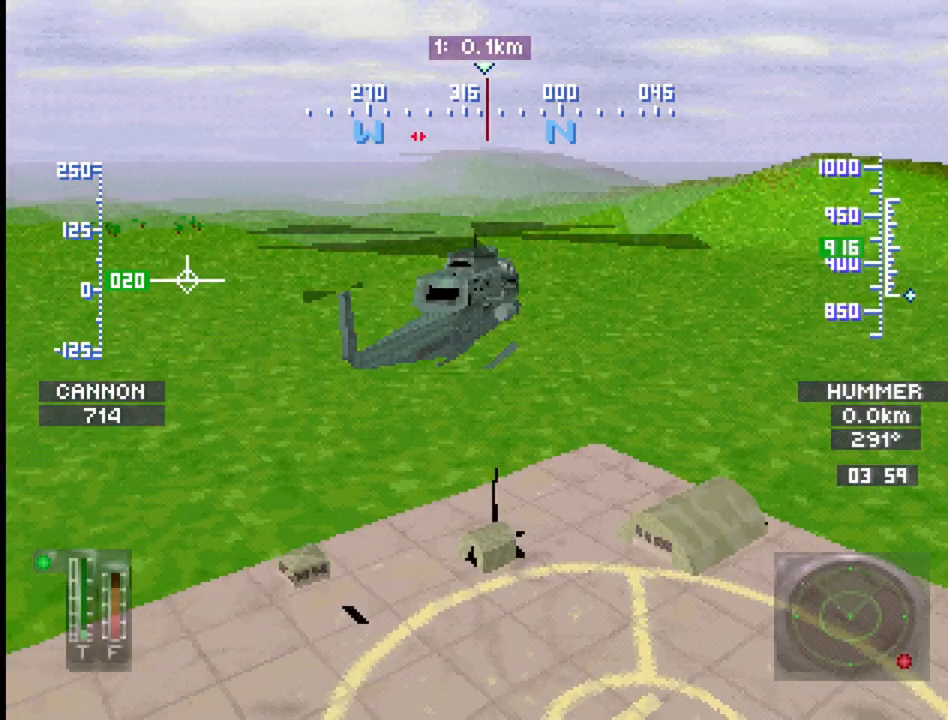
{"buttons": ["R2"], "events": [[183, "R2", "down"], [283, "R2", "up"], [383, "R2", "down"]]}
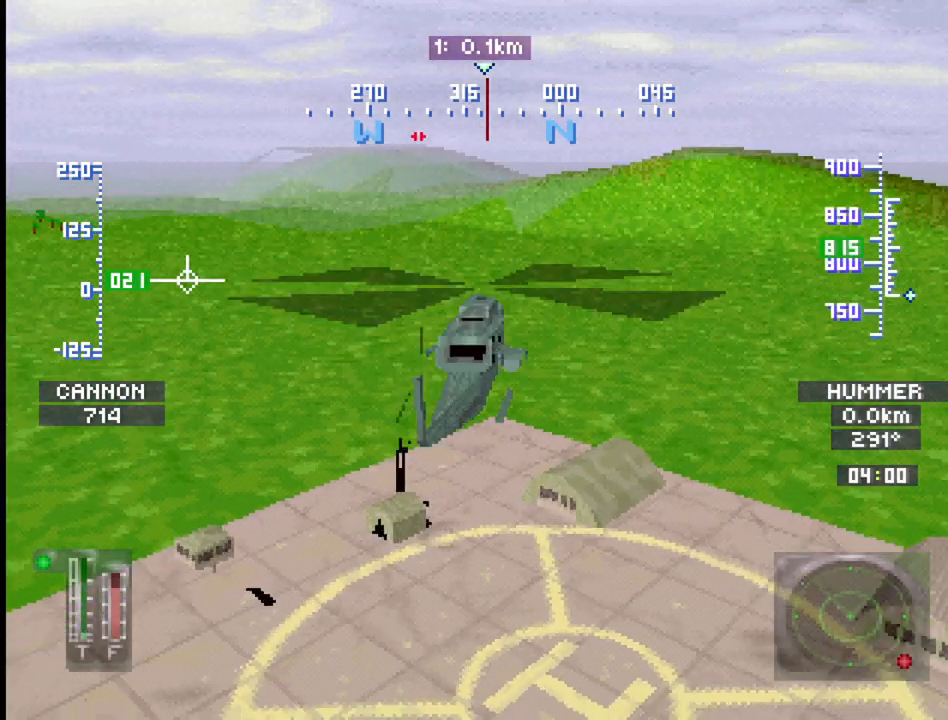
{"buttons": ["R1"], "events": [[17, "R2", "up"], [500, "R1", "down"]]}